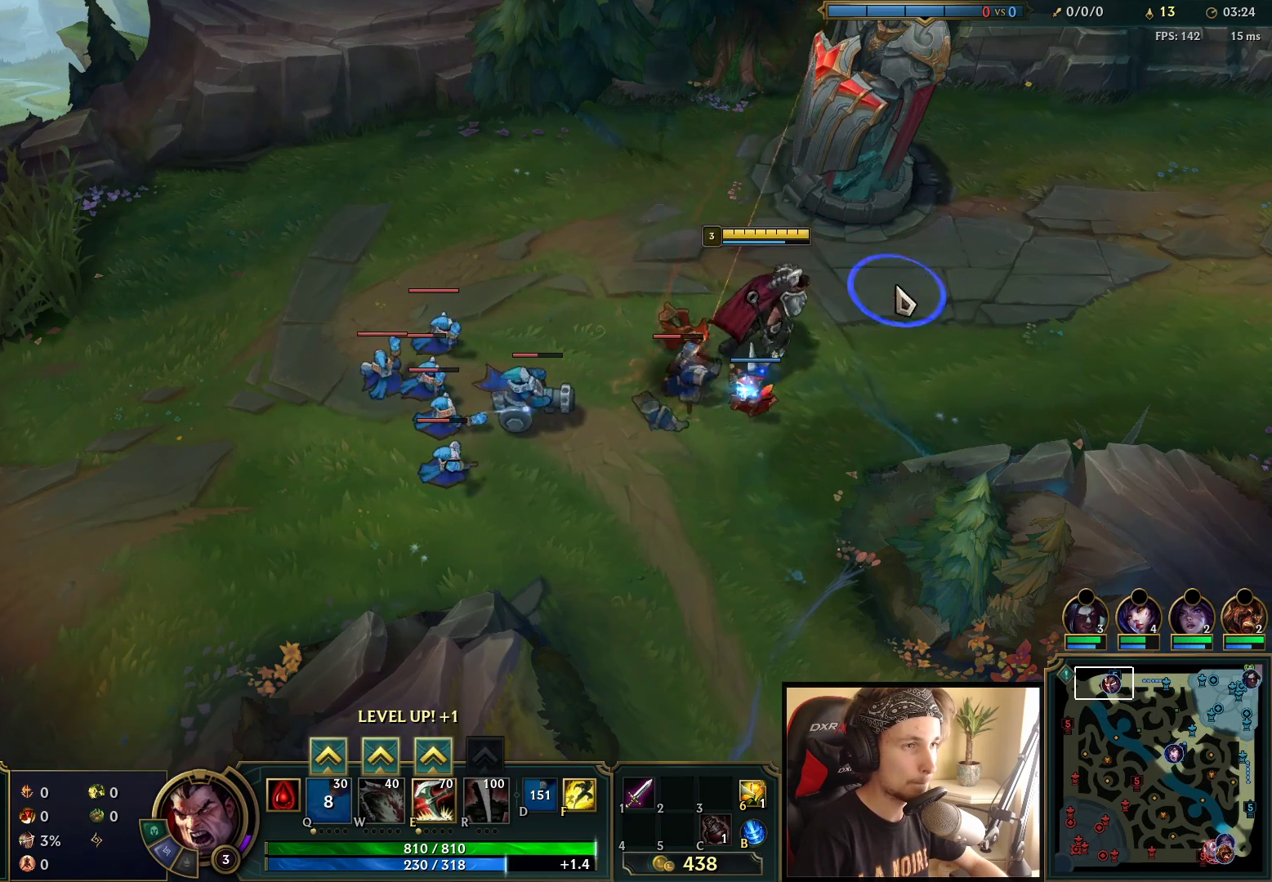
Gameplay with keyboard and mouse; each line is a JSON object with the keys and mouse buttons held at the frame after it. "events" lists presses ("down") and releases ("up") of "a", "ctrl", "d", "e", "f", "q", "r", "s", "shift", "space", "tab", "w", "mouse_left", "mouse_wheel", "mouse_right", "mouse_mb4" and "mouse_mb5" between this image and that frame as [ms after this image, input, new state], when the widget could be followed in between. "mouse_left", "mouse_wheel", "mouse_right", "mouse_mb4", "mouse_mb5" = the "left", "wheel", "right", "mb4", "mb5" buttons of the "mouse" list. No other keys are recorded. "wheel" means that the mouse wheel is clicked or scrolled. Mouse movement is not recorded.
{"keys": [], "mouse": ["right"], "events": [[150, "mouse_right", "up"], [300, "mouse_right", "down"], [400, "mouse_right", "up"], [483, "mouse_right", "down"]]}
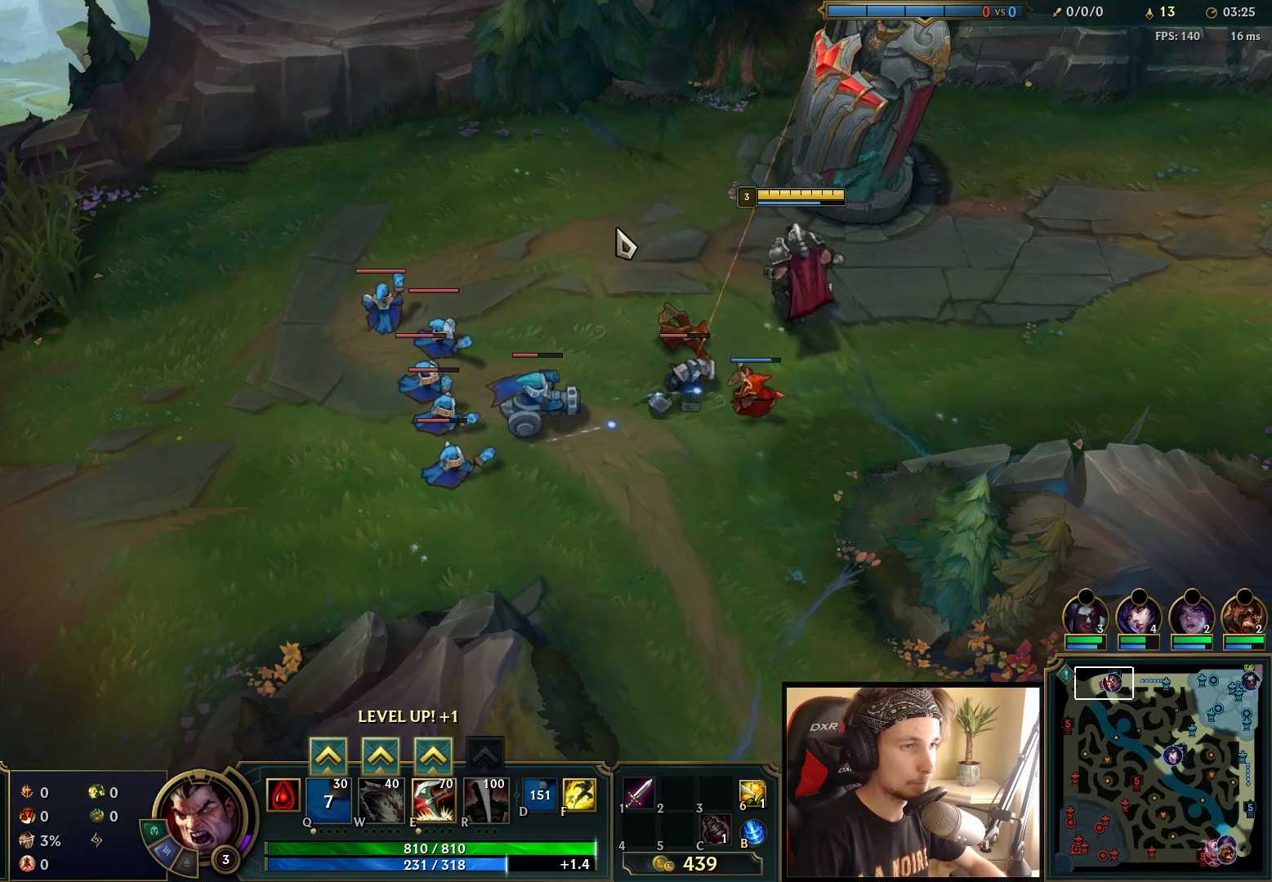
{"keys": [], "mouse": ["right"], "events": [[100, "ctrl", "down"], [117, "mouse_right", "up"], [217, "w", "down"], [250, "mouse_right", "down"], [300, "w", "up"], [350, "mouse_right", "up"], [433, "mouse_right", "down"], [450, "ctrl", "up"]]}
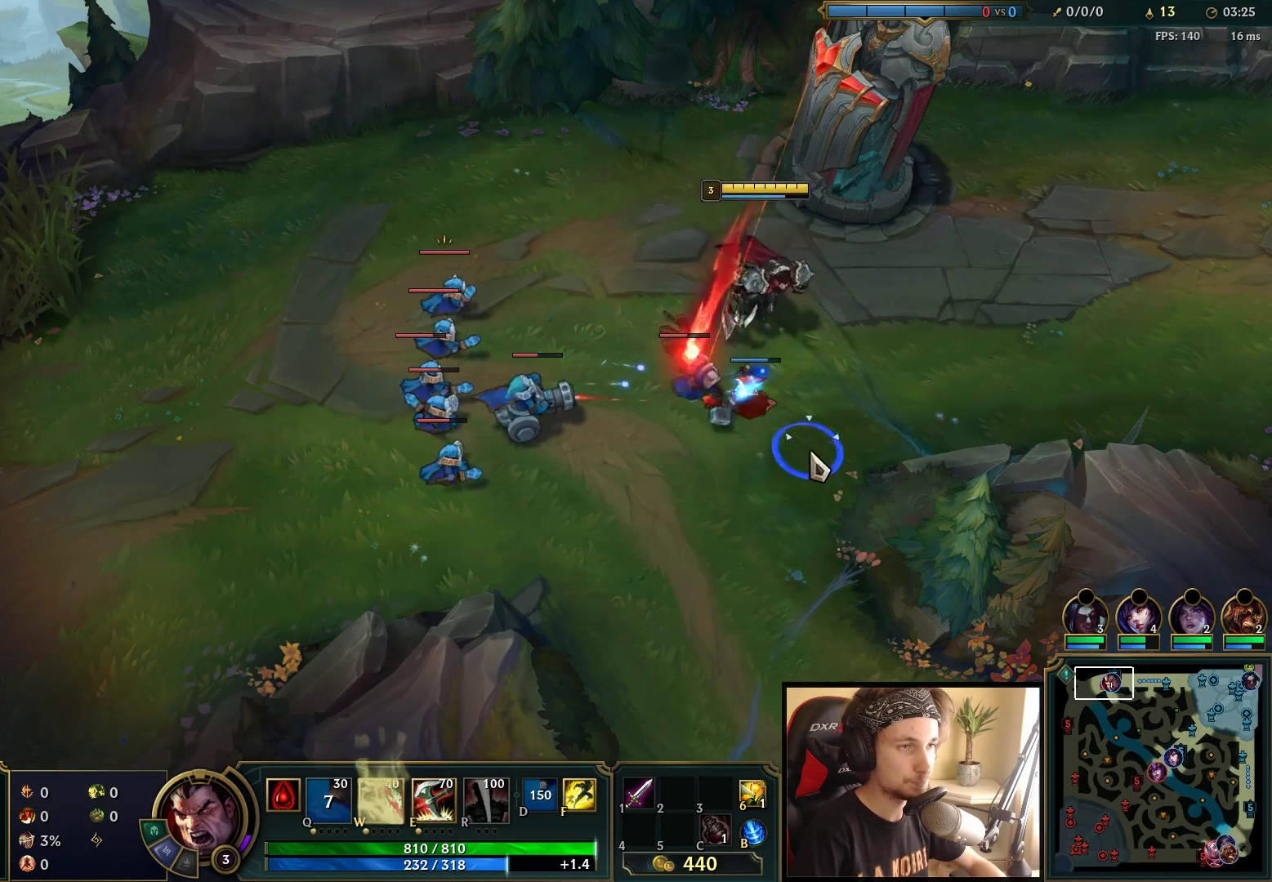
{"keys": [], "mouse": ["left"], "events": [[50, "mouse_right", "up"], [150, "mouse_right", "down"], [217, "mouse_right", "up"], [300, "mouse_right", "down"], [400, "mouse_left", "down"], [400, "mouse_right", "up"]]}
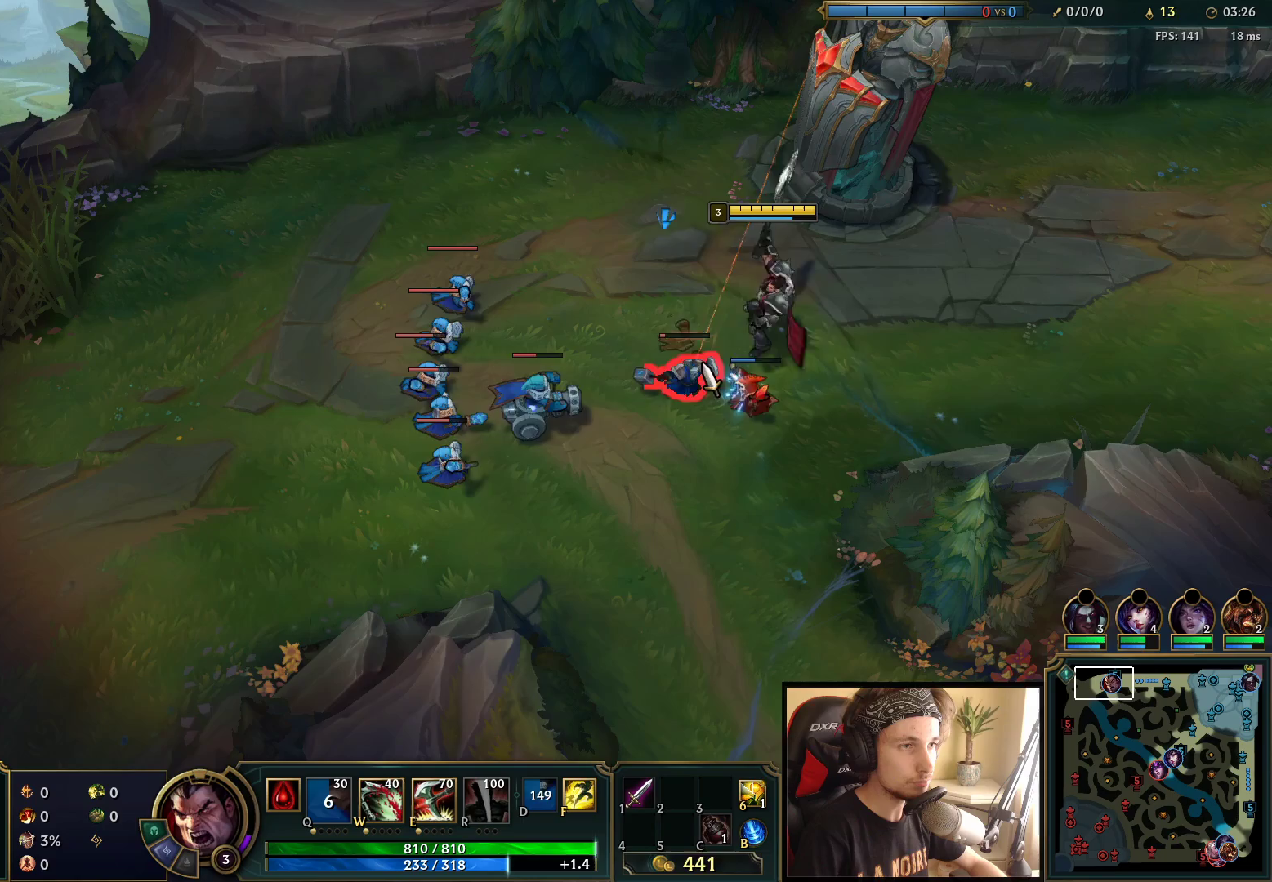
{"keys": [], "mouse": [], "events": [[33, "mouse_left", "up"], [200, "mouse_right", "down"], [300, "mouse_right", "up"]]}
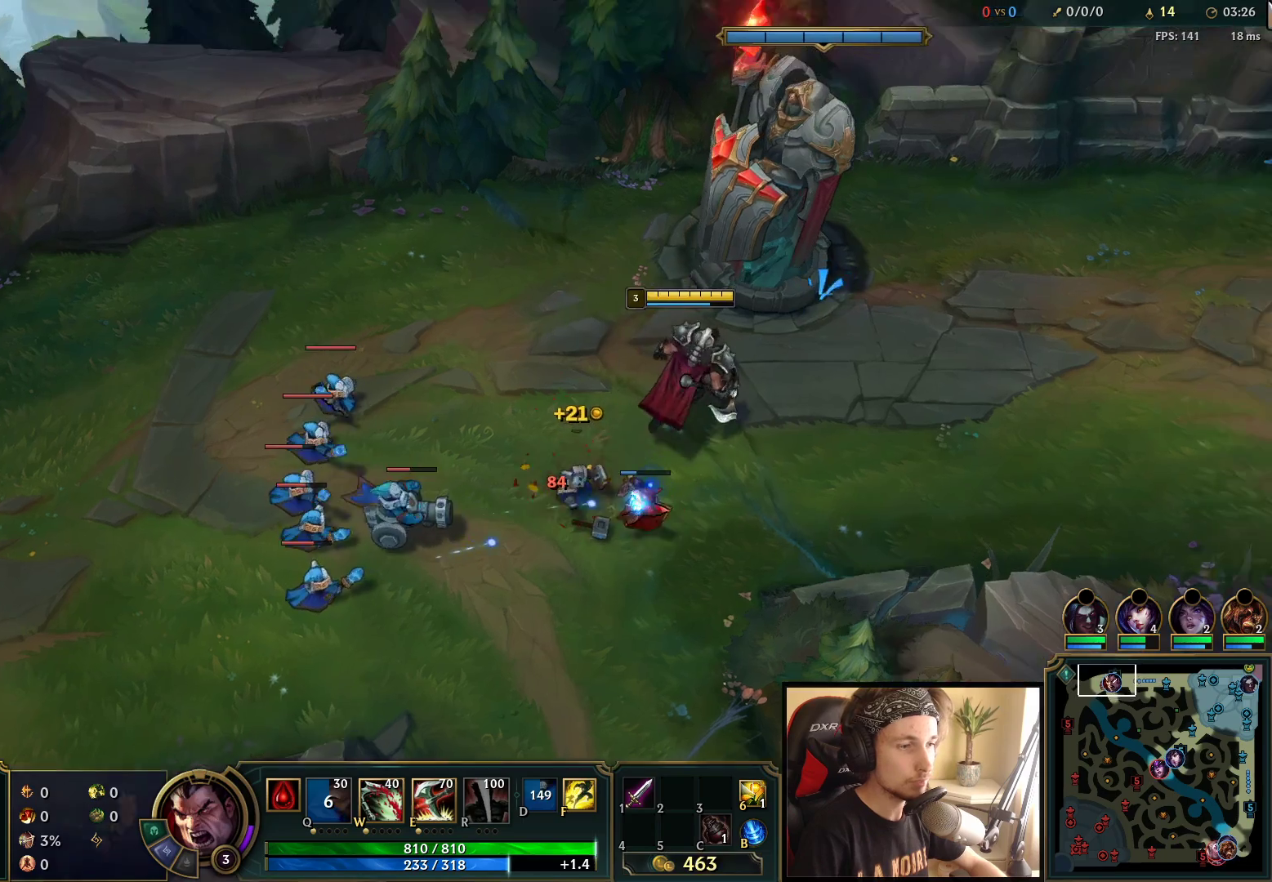
{"keys": [], "mouse": [], "events": [[183, "mouse_right", "down"], [317, "mouse_right", "up"]]}
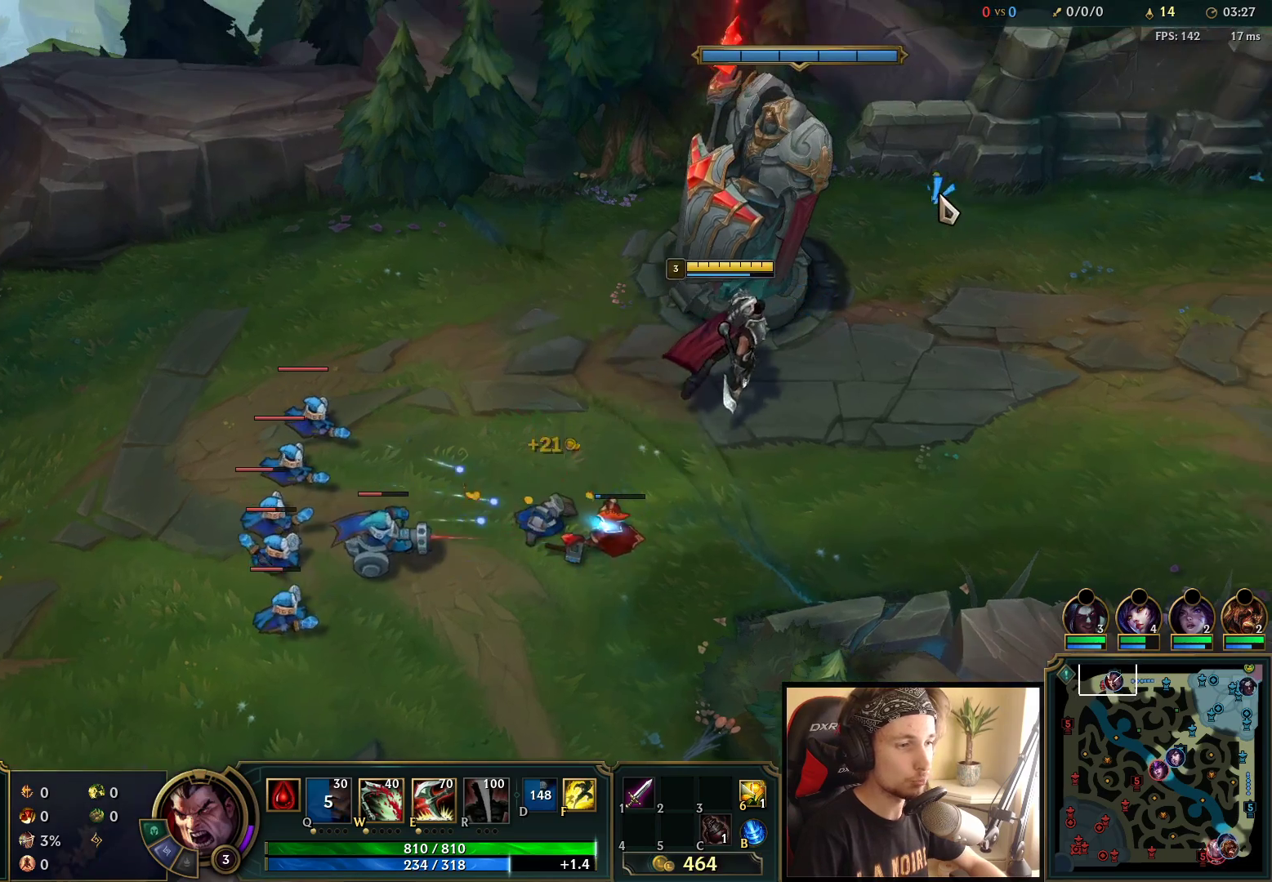
{"keys": [], "mouse": ["right"], "events": [[100, "mouse_right", "down"], [267, "mouse_right", "up"], [433, "mouse_right", "down"]]}
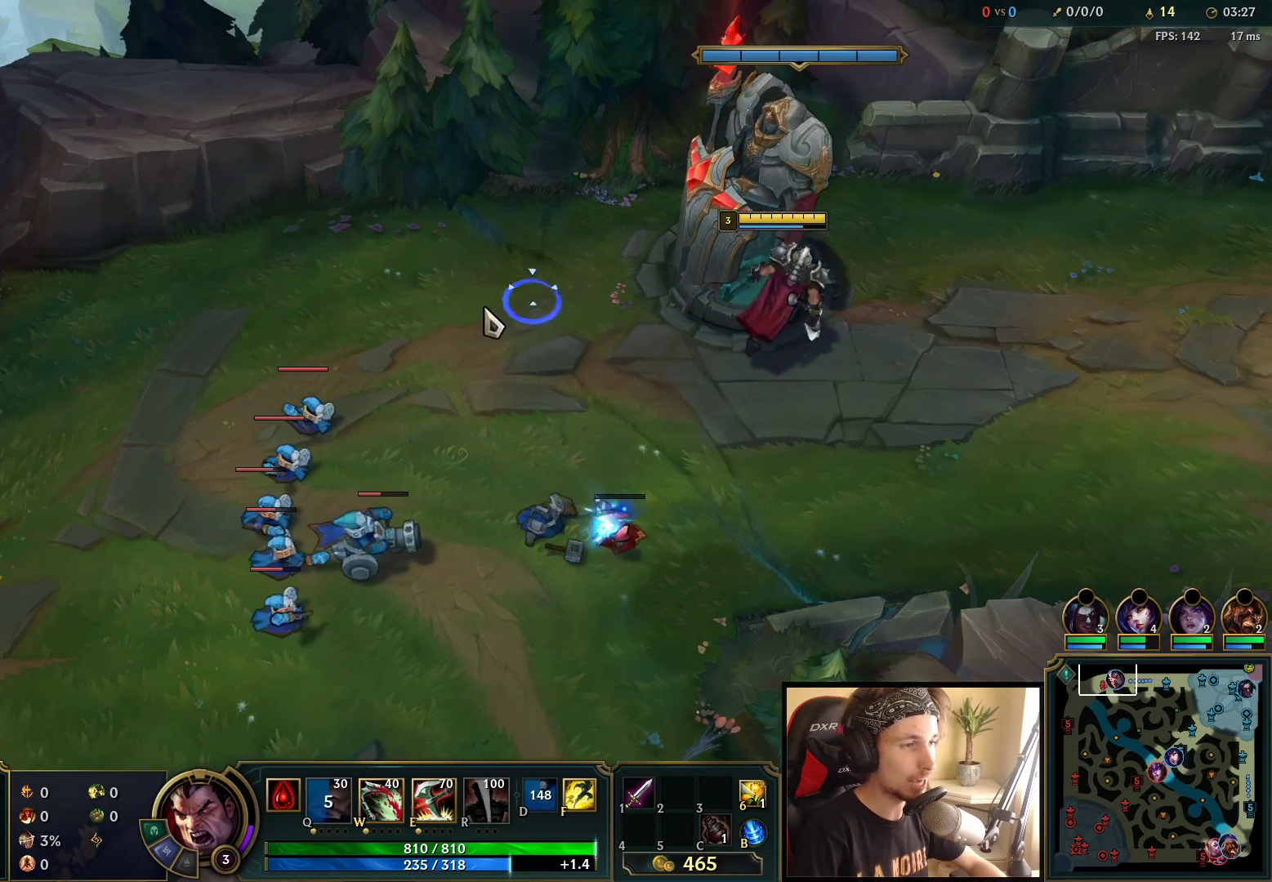
{"keys": [], "mouse": ["right"], "events": [[100, "mouse_right", "up"], [367, "mouse_right", "down"]]}
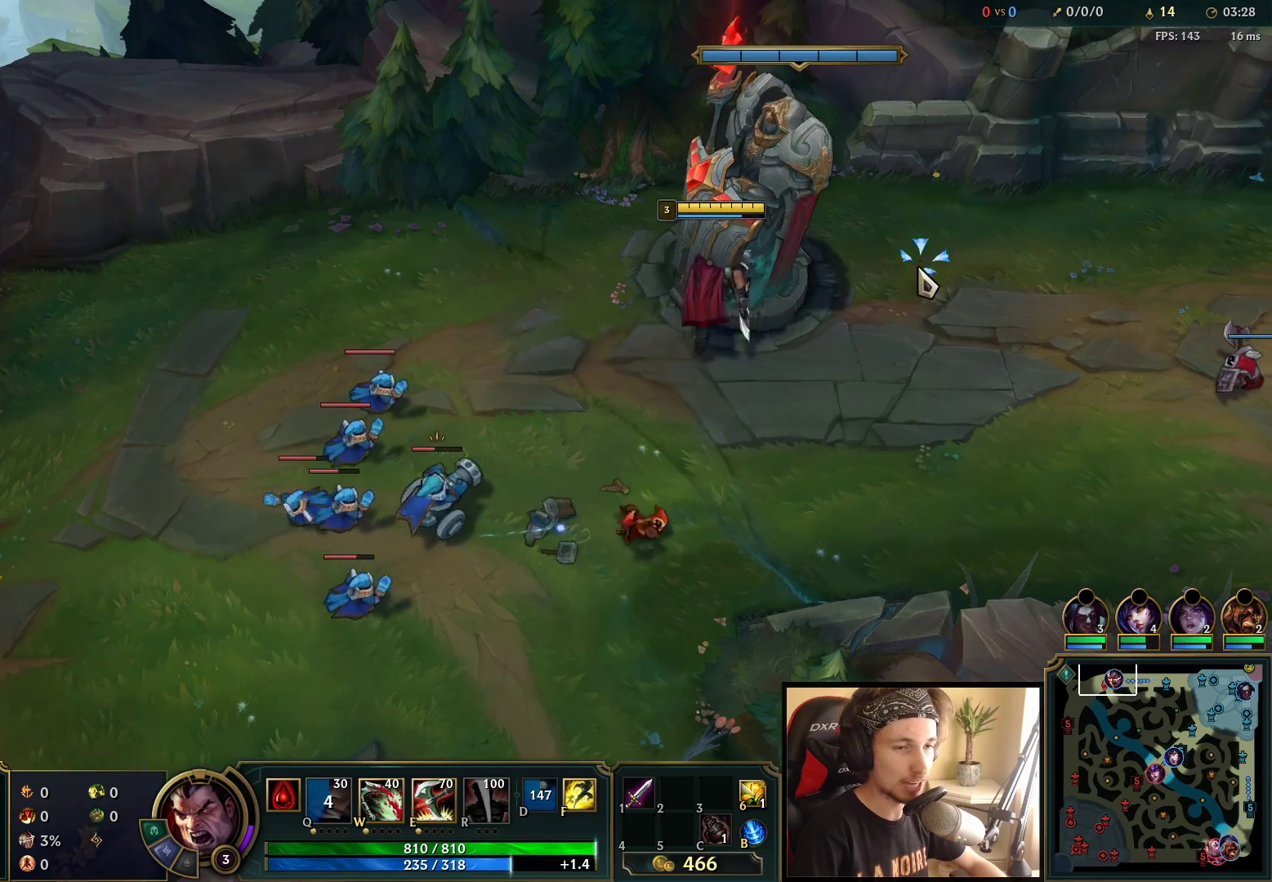
{"keys": [], "mouse": ["right"], "events": [[33, "mouse_right", "up"], [467, "mouse_right", "down"]]}
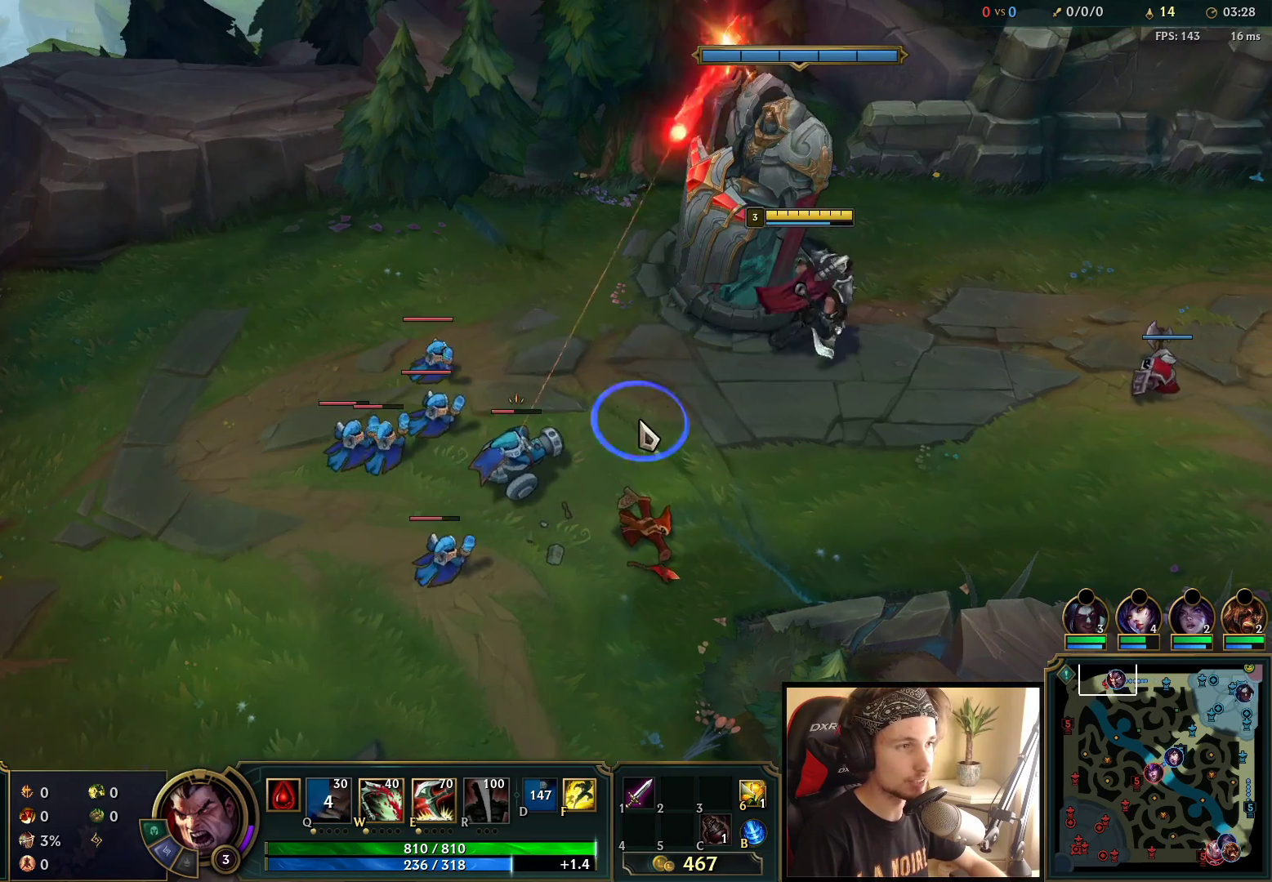
{"keys": [], "mouse": [], "events": [[100, "mouse_right", "up"], [183, "mouse_right", "down"], [283, "mouse_right", "up"], [383, "mouse_right", "down"], [500, "mouse_right", "up"]]}
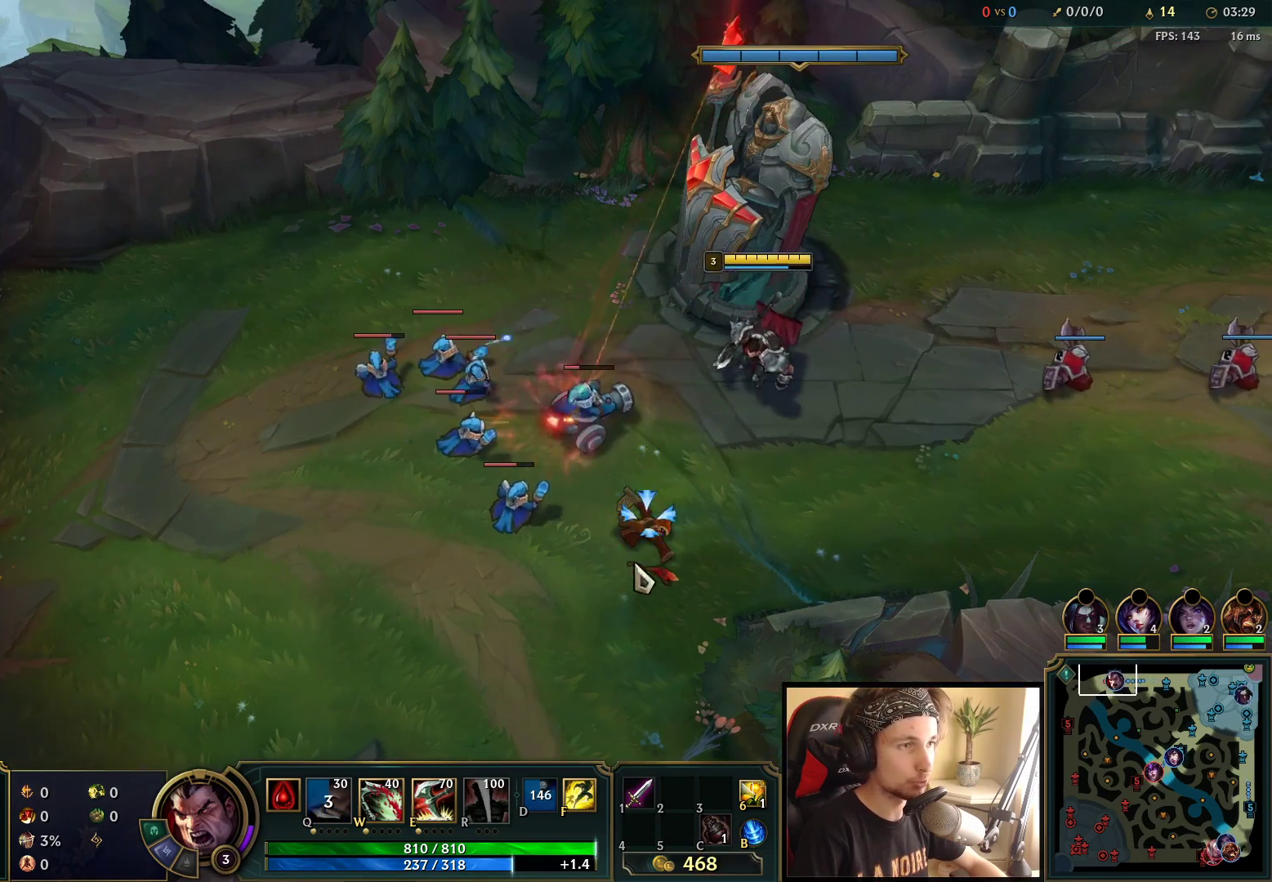
{"keys": [], "mouse": [], "events": [[83, "mouse_right", "down"], [233, "mouse_right", "up"], [300, "mouse_right", "down"], [450, "mouse_right", "up"]]}
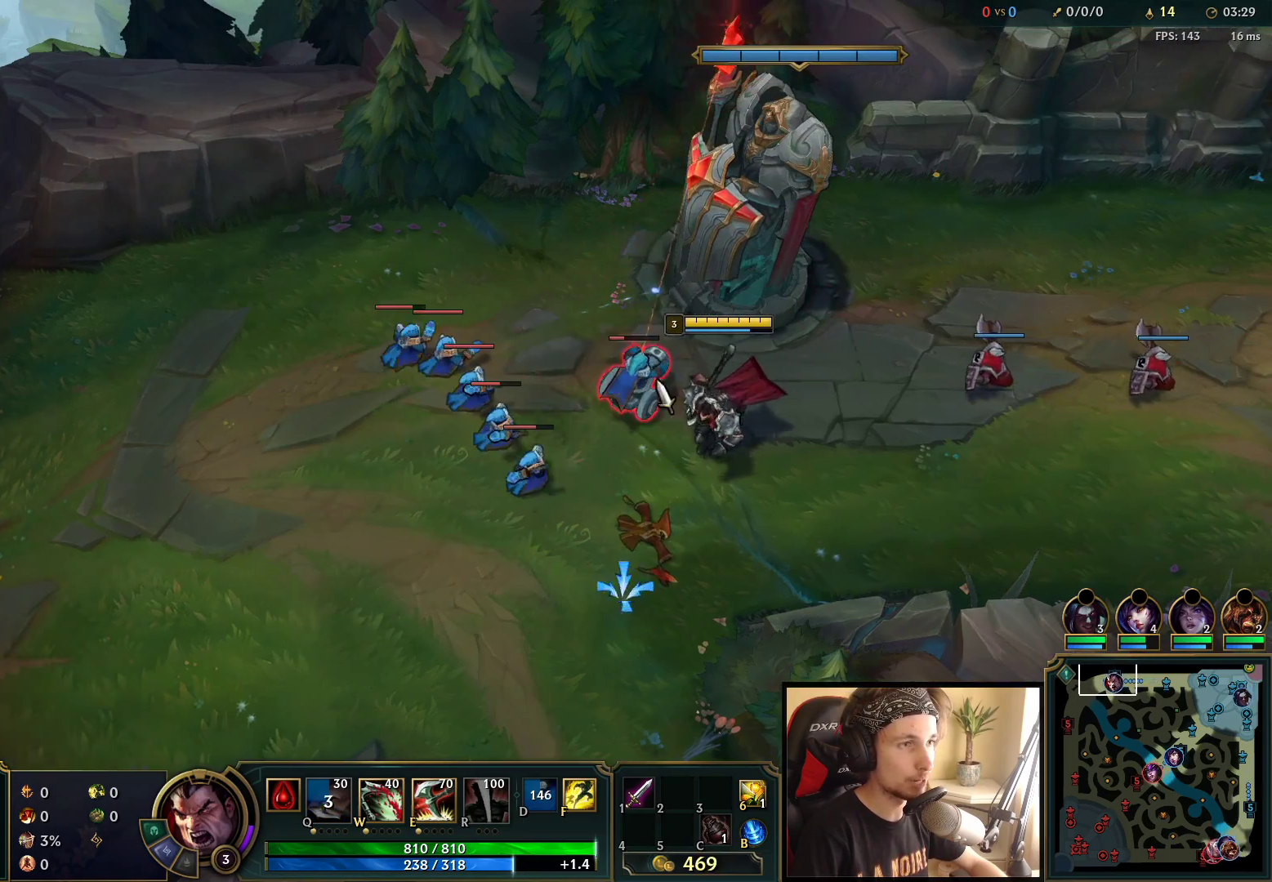
{"keys": [], "mouse": ["left"], "events": [[67, "mouse_right", "down"], [217, "mouse_right", "up"], [467, "mouse_left", "down"]]}
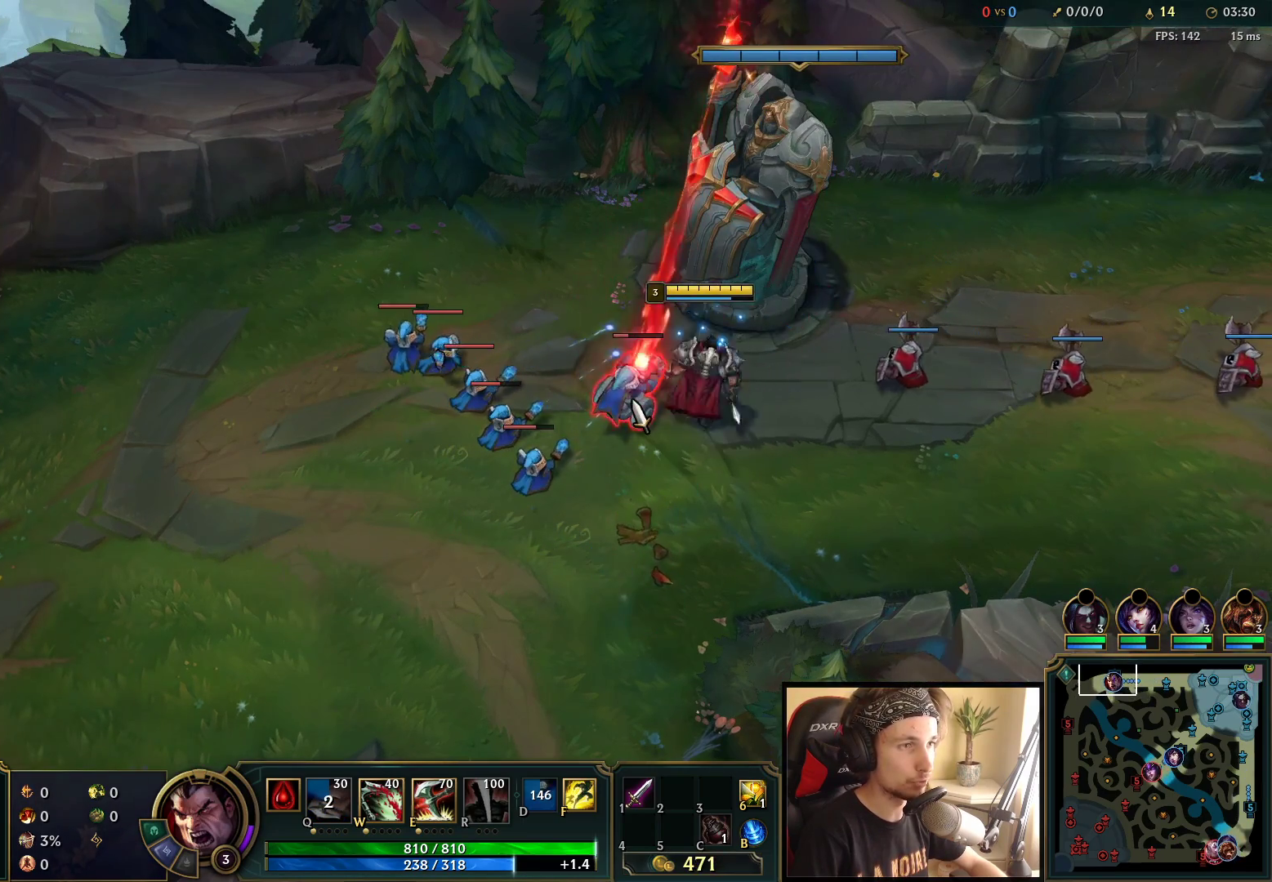
{"keys": [], "mouse": ["left"], "events": [[100, "mouse_left", "up"], [317, "mouse_right", "down"], [367, "w", "down"], [400, "mouse_right", "up"], [433, "mouse_left", "down"], [450, "w", "up"]]}
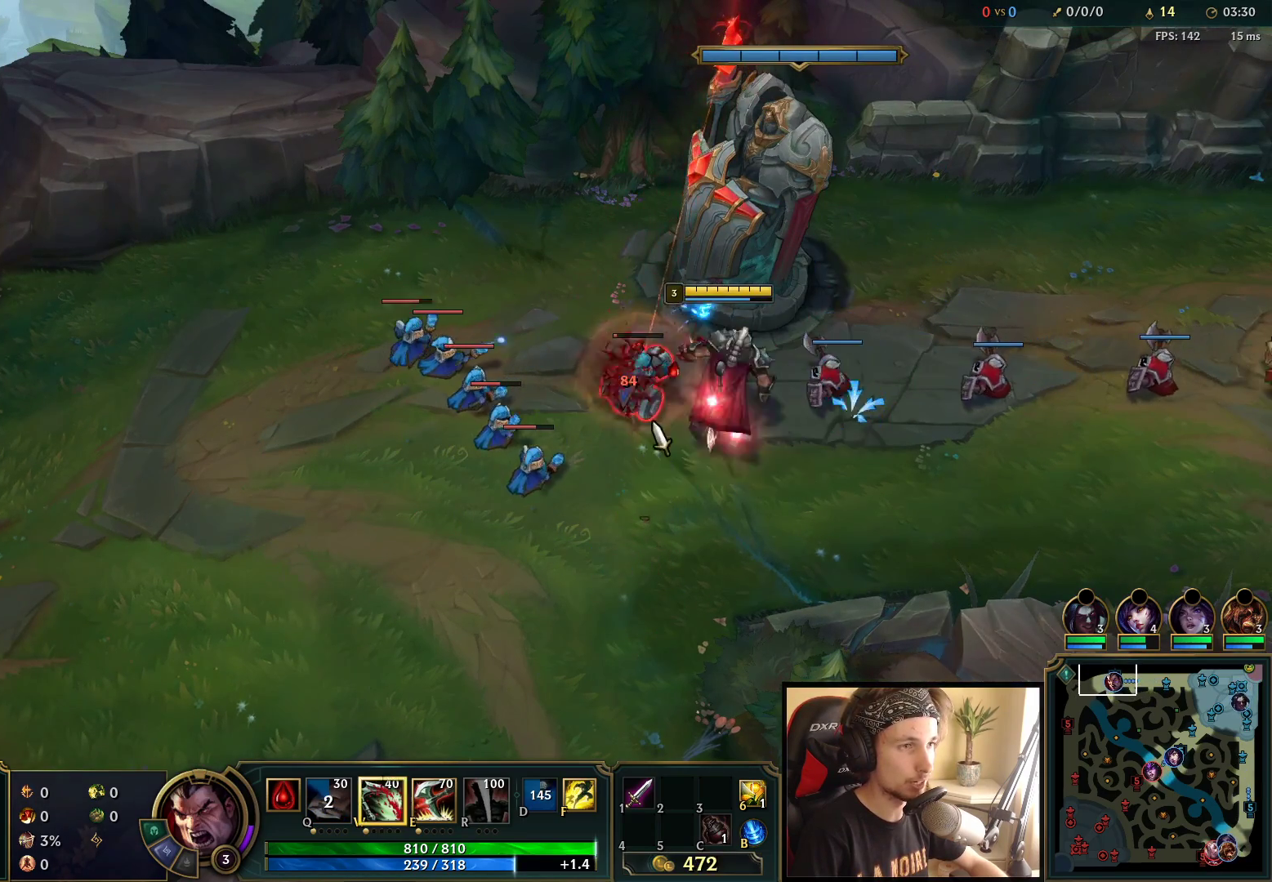
{"keys": [], "mouse": [], "events": [[67, "mouse_left", "up"], [350, "mouse_right", "down"], [467, "mouse_right", "up"]]}
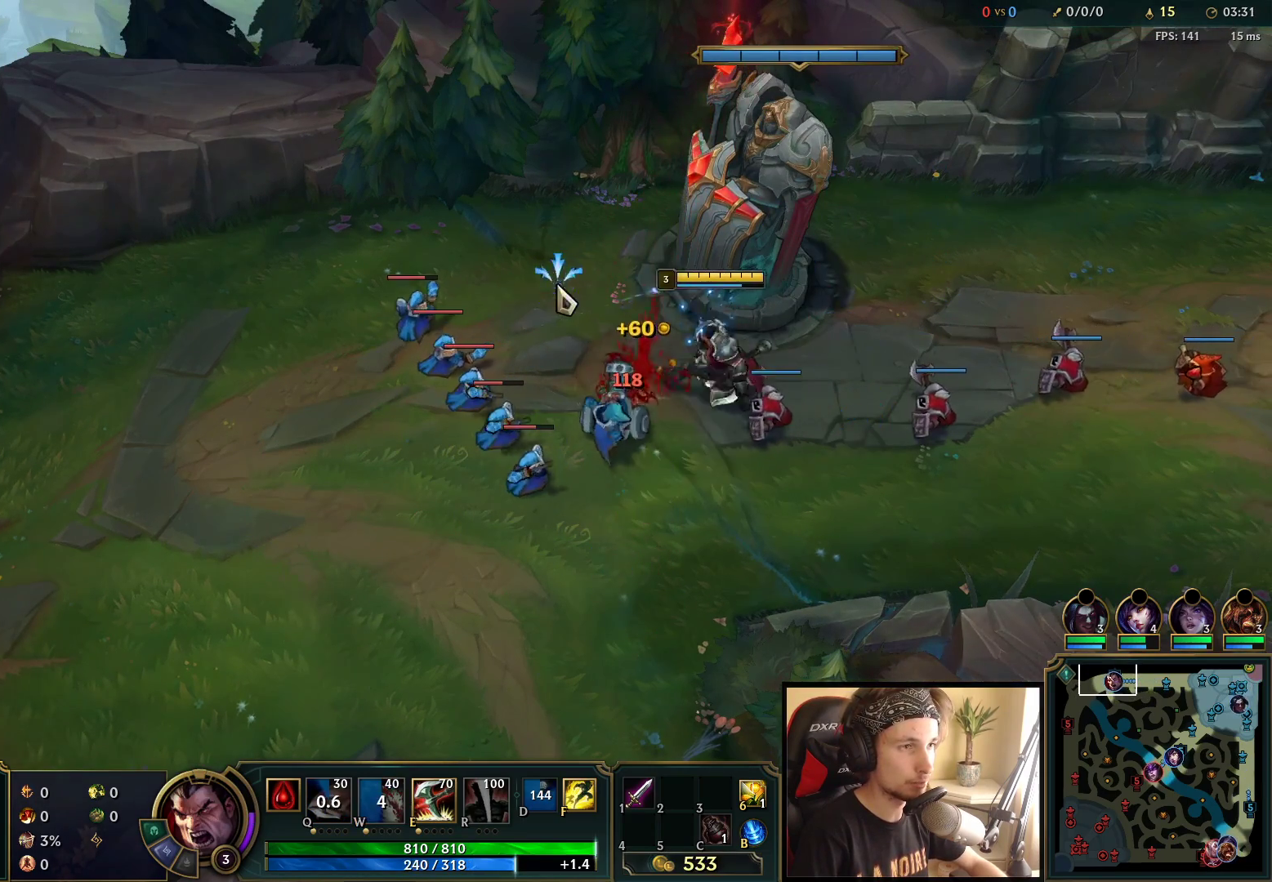
{"keys": [], "mouse": [], "events": [[100, "mouse_right", "down"], [217, "mouse_right", "up"], [317, "mouse_right", "down"], [467, "mouse_right", "up"]]}
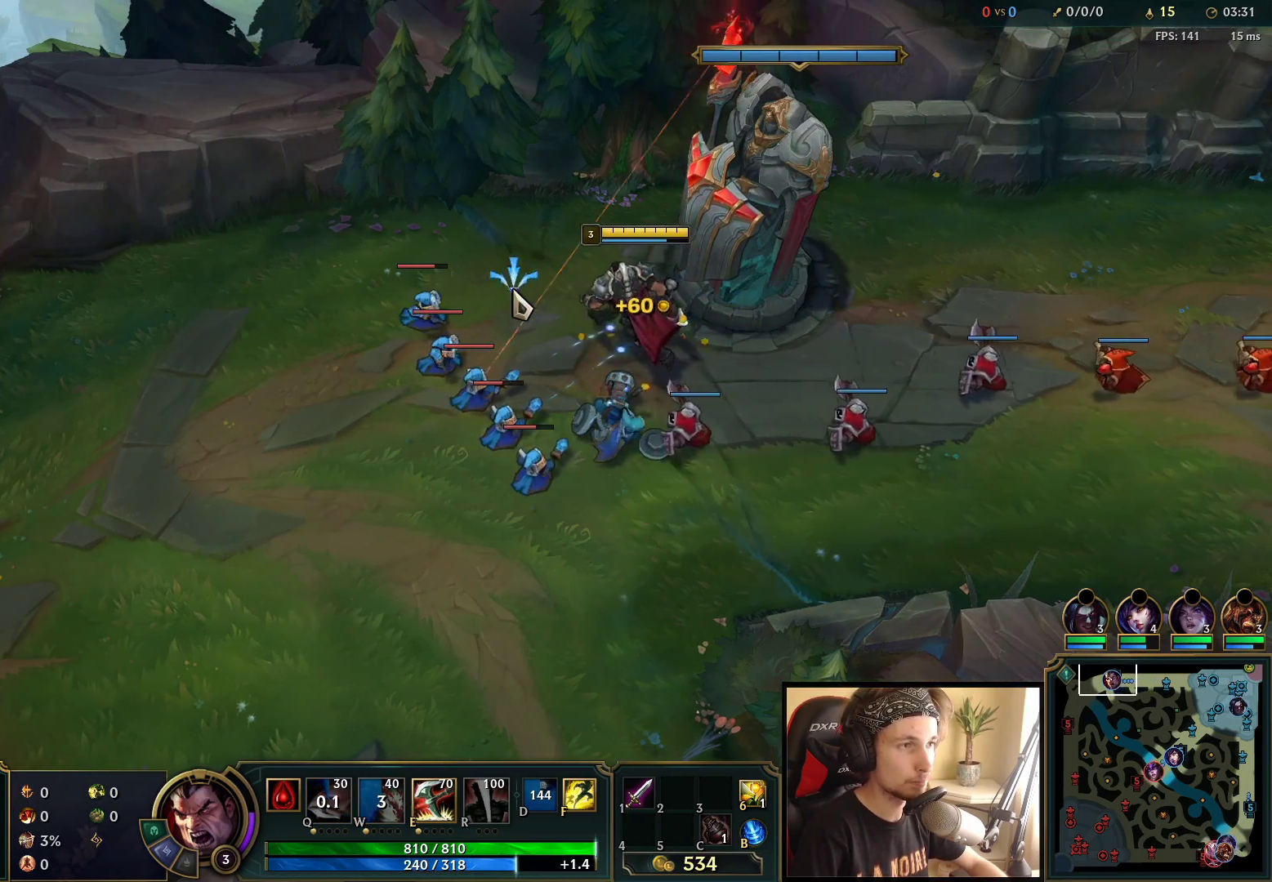
{"keys": [], "mouse": [], "events": [[200, "mouse_right", "down"], [317, "mouse_right", "up"]]}
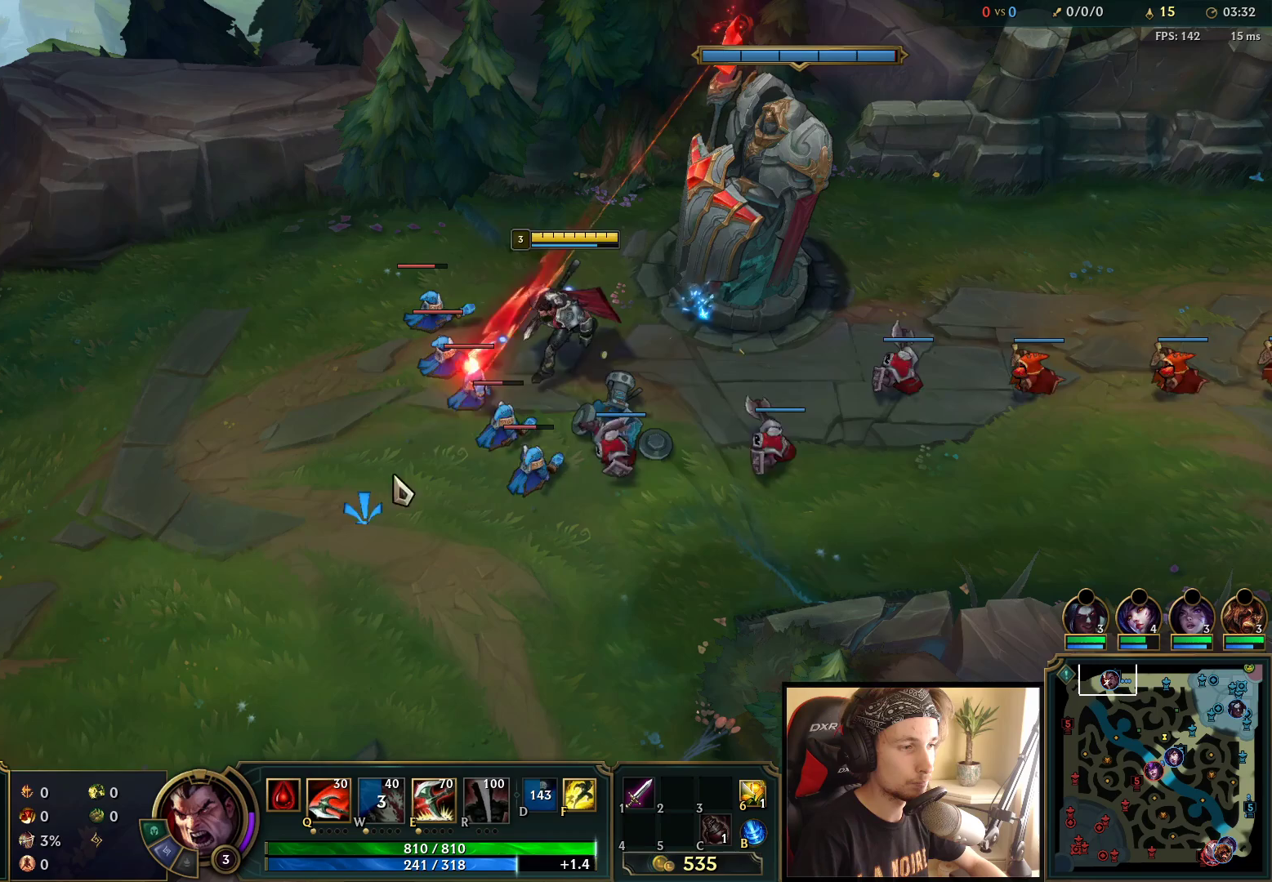
{"keys": [], "mouse": [], "events": [[183, "mouse_right", "down"], [267, "q", "down"], [317, "mouse_right", "up"], [383, "q", "up"], [417, "mouse_right", "down"], [500, "mouse_right", "up"]]}
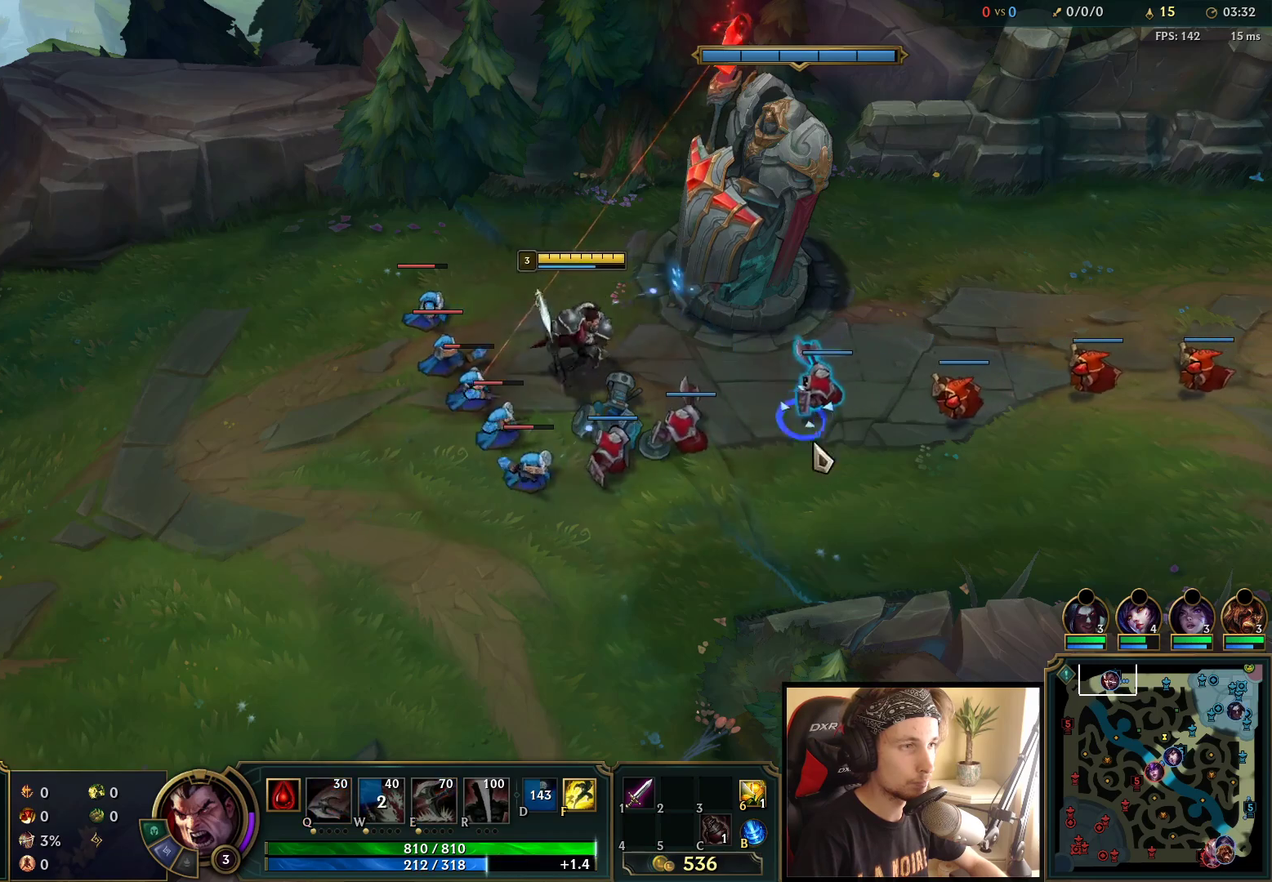
{"keys": [], "mouse": [], "events": [[83, "mouse_right", "down"], [233, "mouse_right", "up"]]}
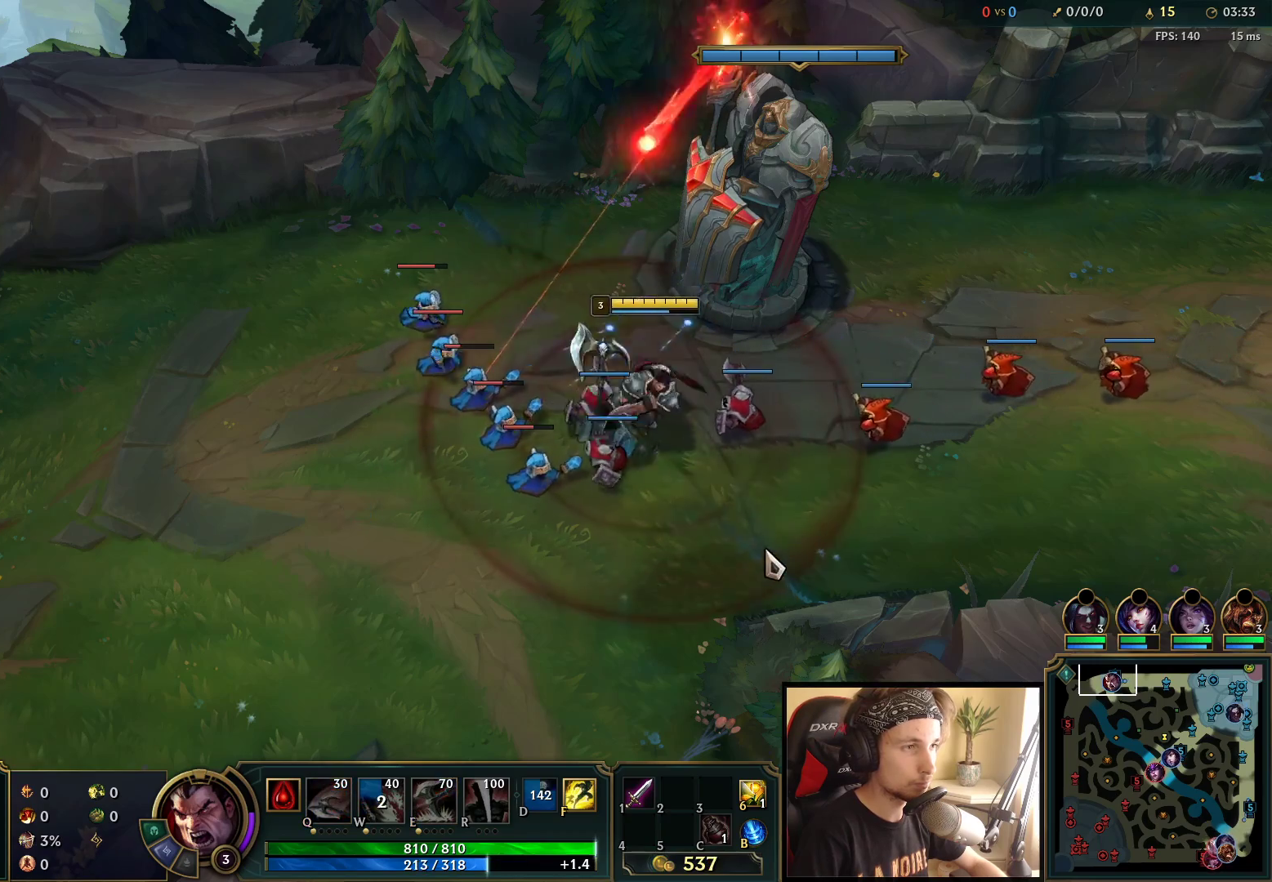
{"keys": [], "mouse": ["left"], "events": [[133, "mouse_right", "down"], [200, "mouse_right", "up"], [300, "mouse_left", "down"], [400, "mouse_left", "up"], [500, "mouse_left", "down"]]}
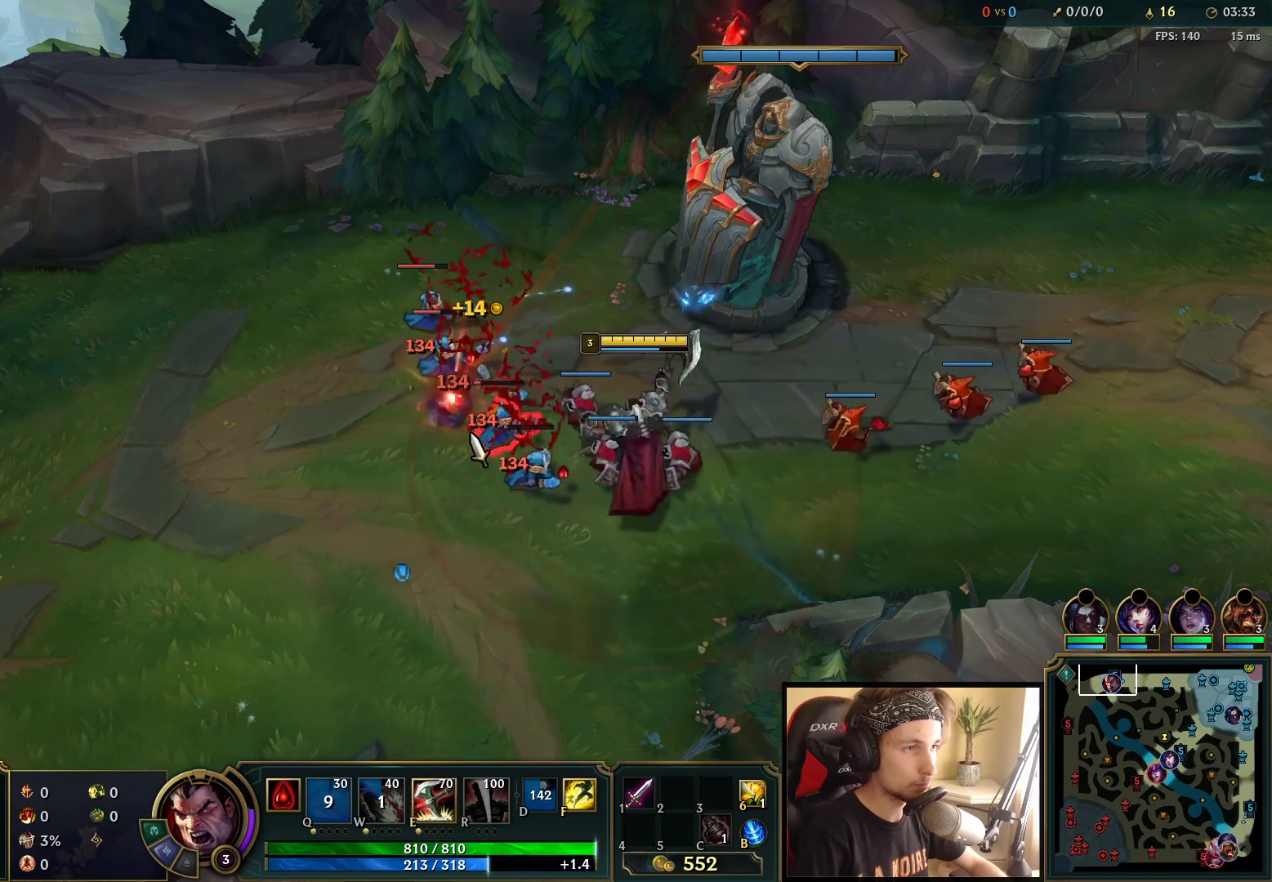
{"keys": [], "mouse": [], "events": [[133, "mouse_left", "up"], [300, "mouse_right", "down"], [417, "mouse_right", "up"]]}
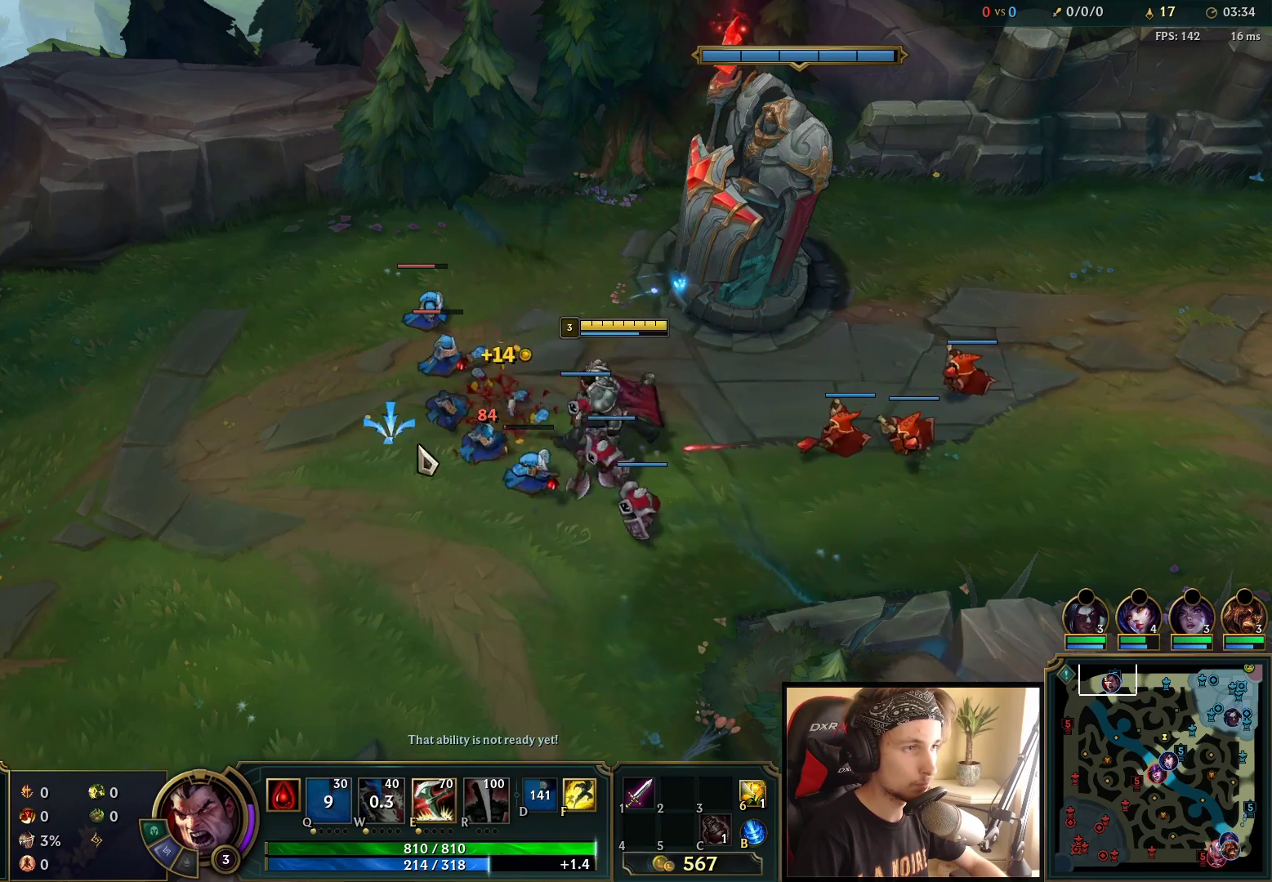
{"keys": [], "mouse": [], "events": [[233, "mouse_left", "down"], [367, "mouse_left", "up"]]}
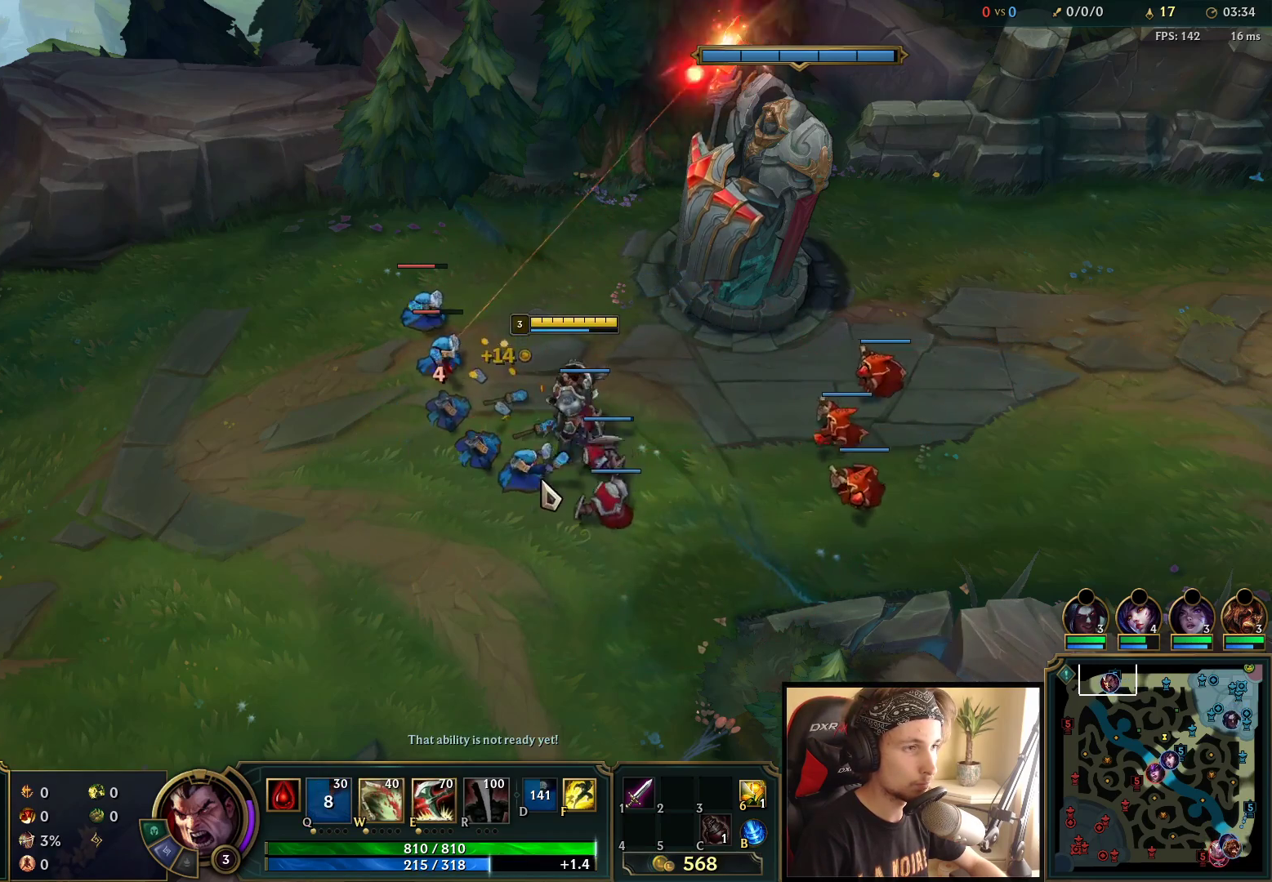
{"keys": [], "mouse": [], "events": [[33, "mouse_left", "down"], [133, "mouse_left", "up"], [233, "mouse_right", "down"], [317, "mouse_right", "up"], [383, "mouse_right", "down"], [483, "mouse_right", "up"]]}
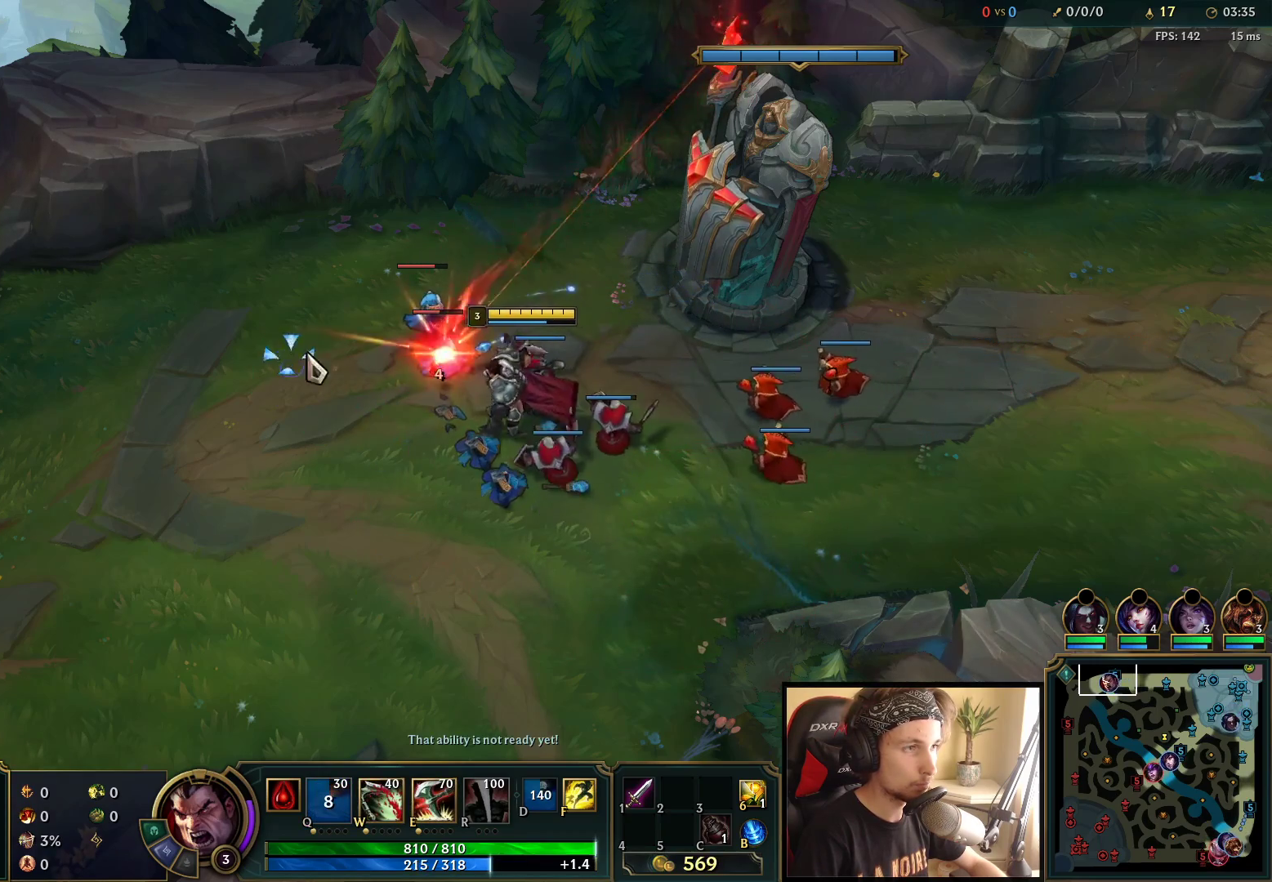
{"keys": [], "mouse": [], "events": [[167, "mouse_right", "down"], [250, "mouse_right", "up"], [317, "mouse_left", "down"], [467, "mouse_left", "up"]]}
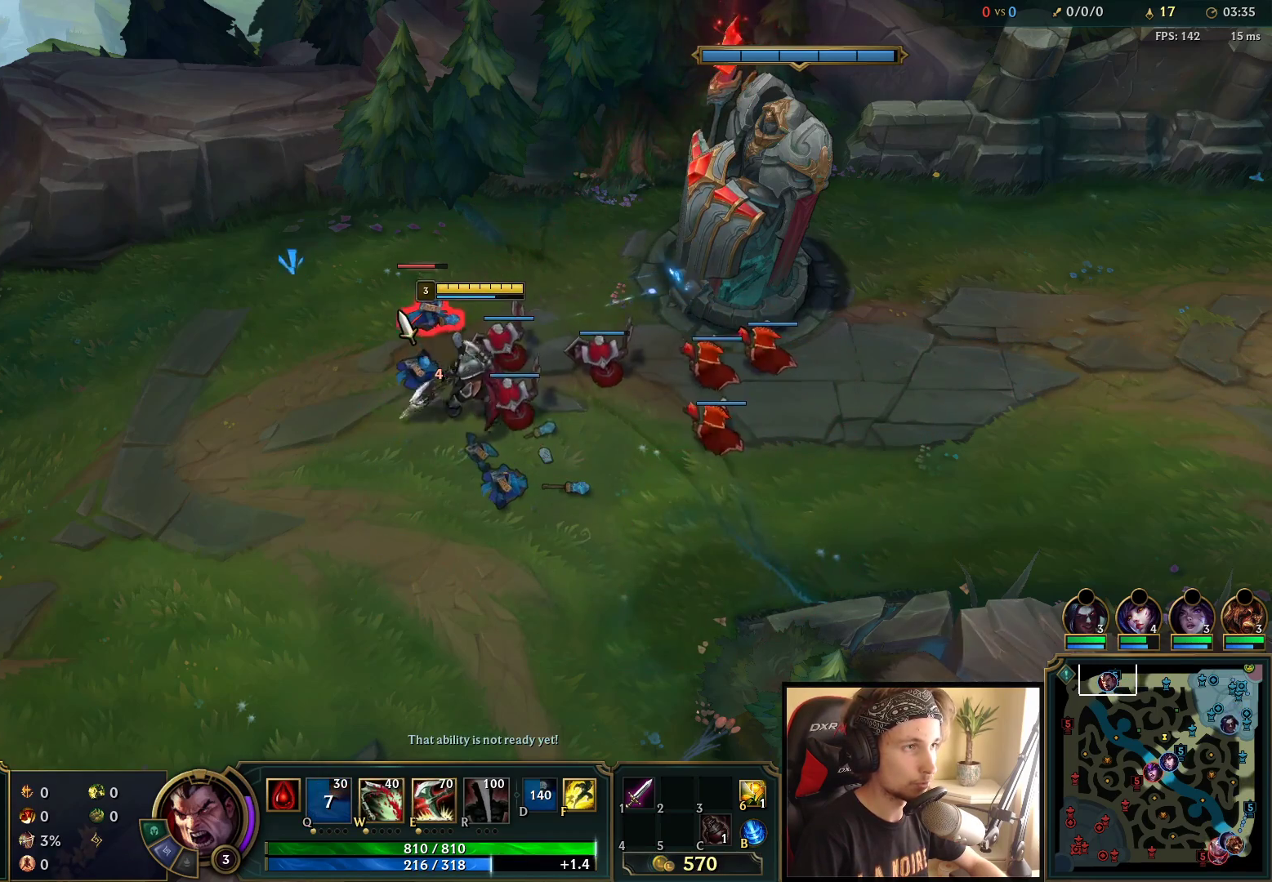
{"keys": [], "mouse": [], "events": [[183, "mouse_right", "down"], [217, "w", "down"], [250, "mouse_right", "up"], [283, "w", "up"], [300, "mouse_left", "down"], [417, "mouse_left", "up"]]}
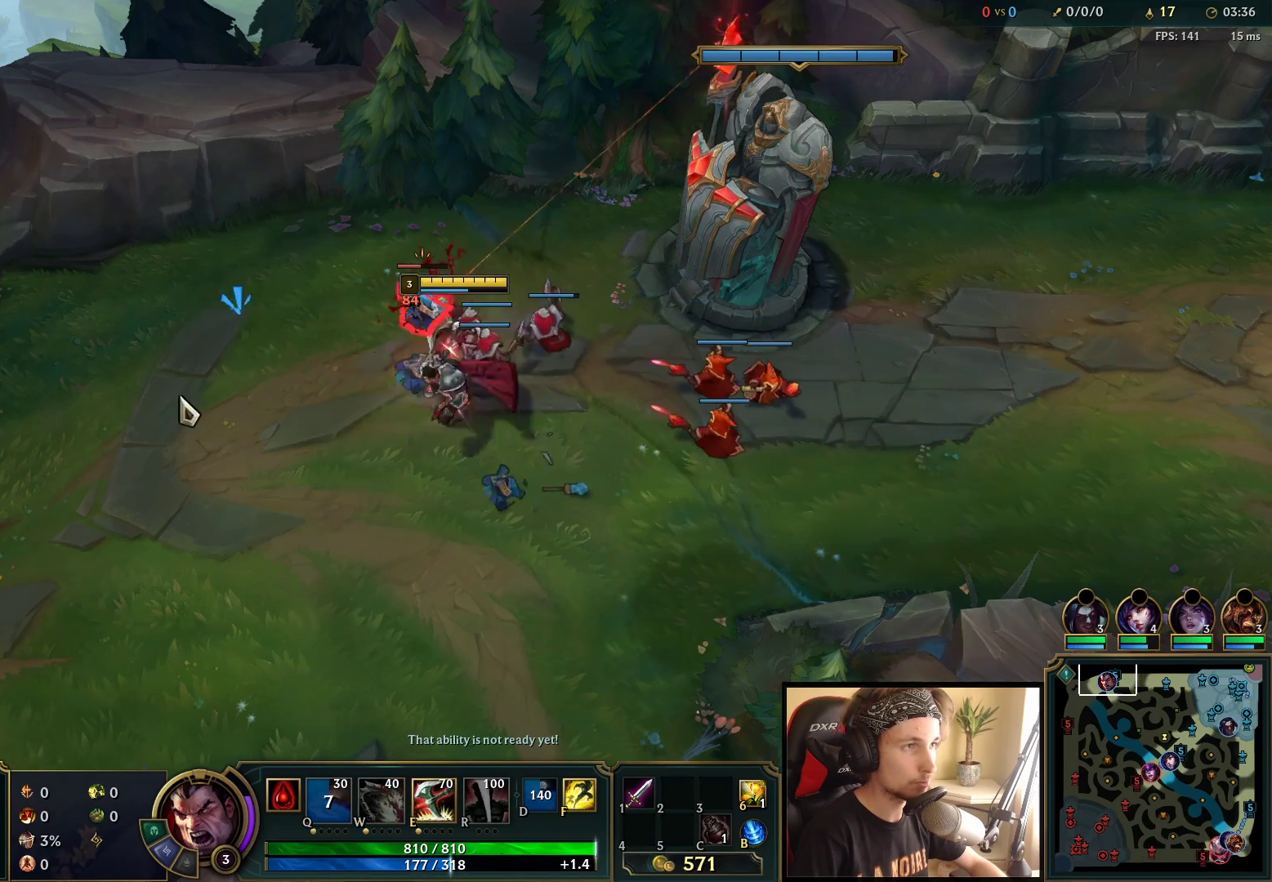
{"keys": [], "mouse": [], "events": [[100, "mouse_right", "down"], [233, "mouse_right", "up"], [350, "mouse_right", "down"], [433, "mouse_right", "up"]]}
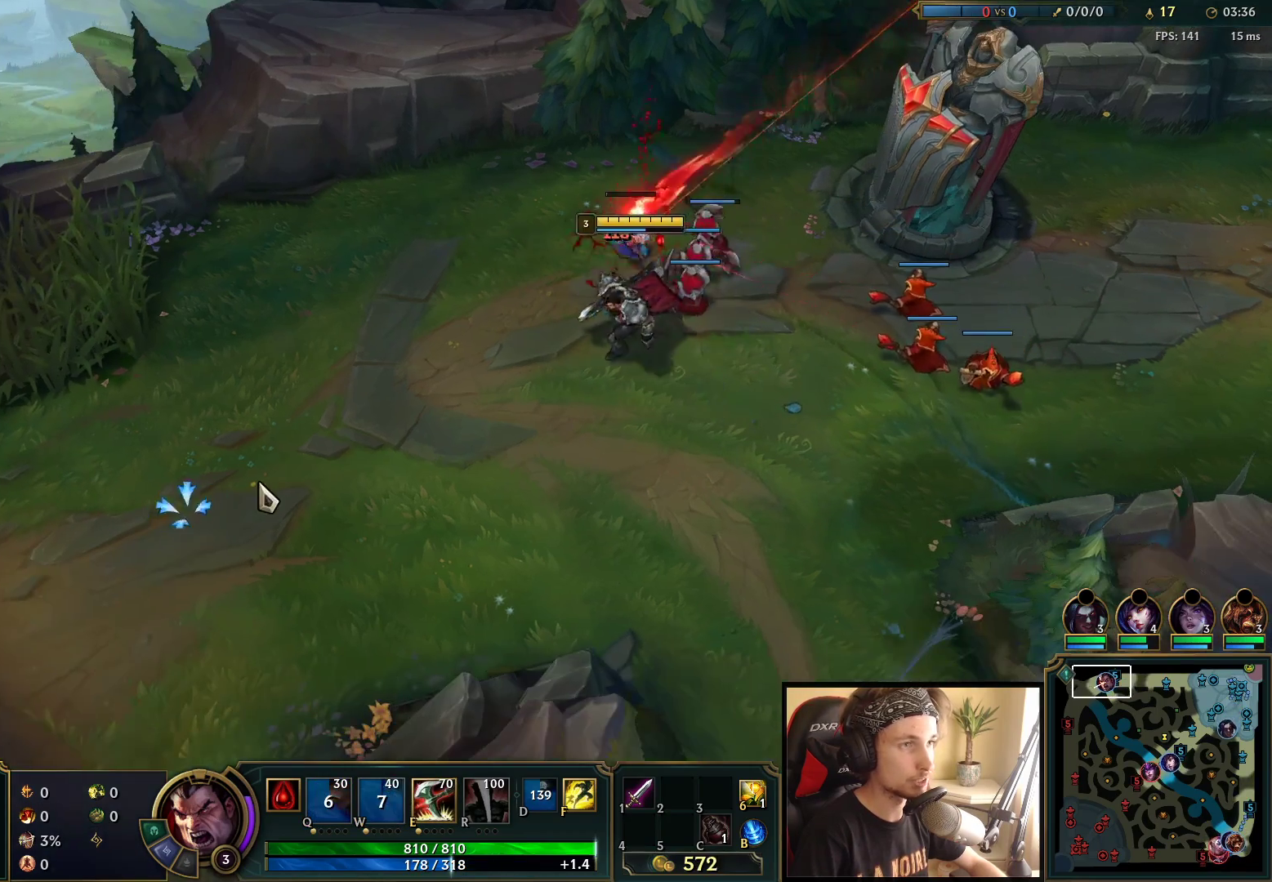
{"keys": ["s"], "mouse": [], "events": [[500, "s", "down"]]}
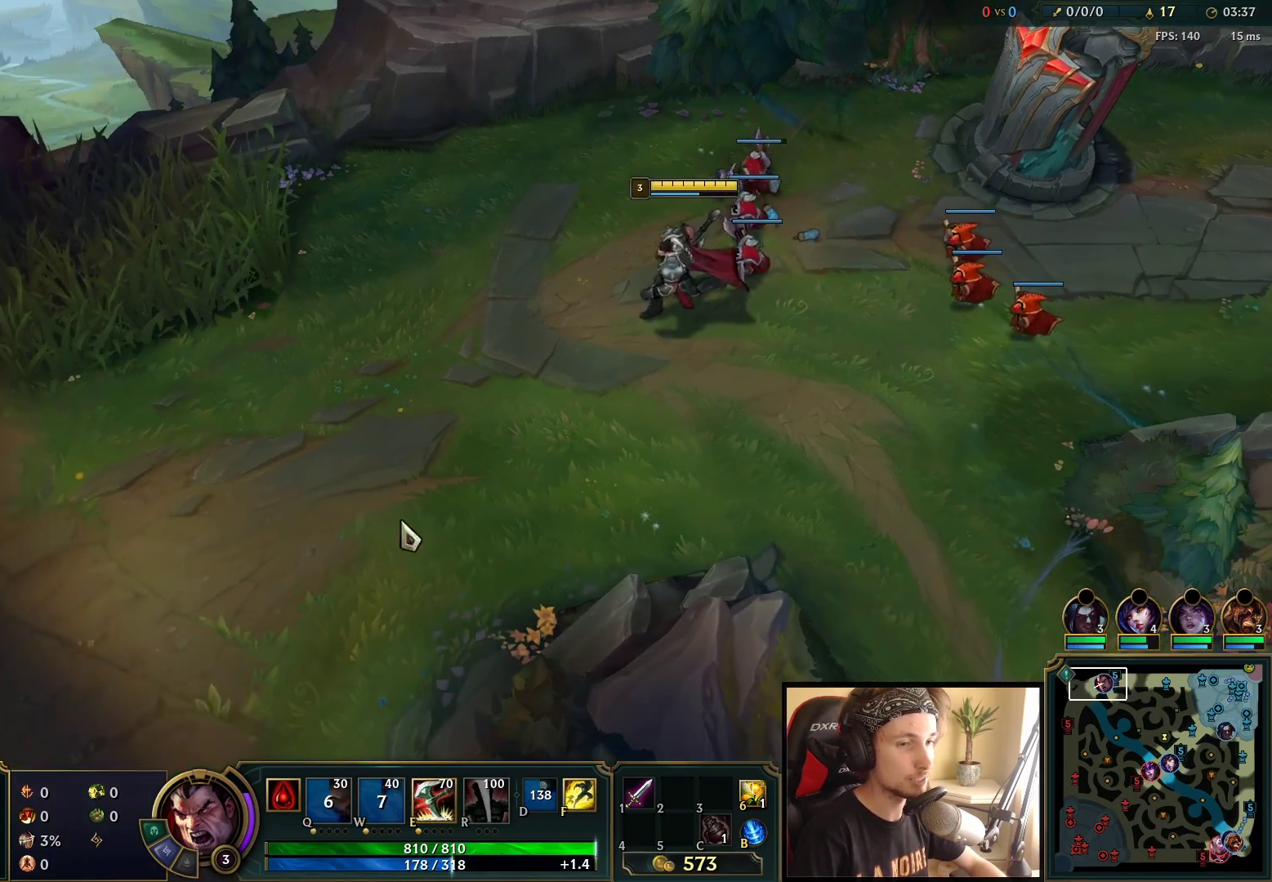
{"keys": ["s"], "mouse": [], "events": [[133, "s", "up"], [183, "mouse_right", "down"], [300, "mouse_right", "up"], [417, "s", "down"]]}
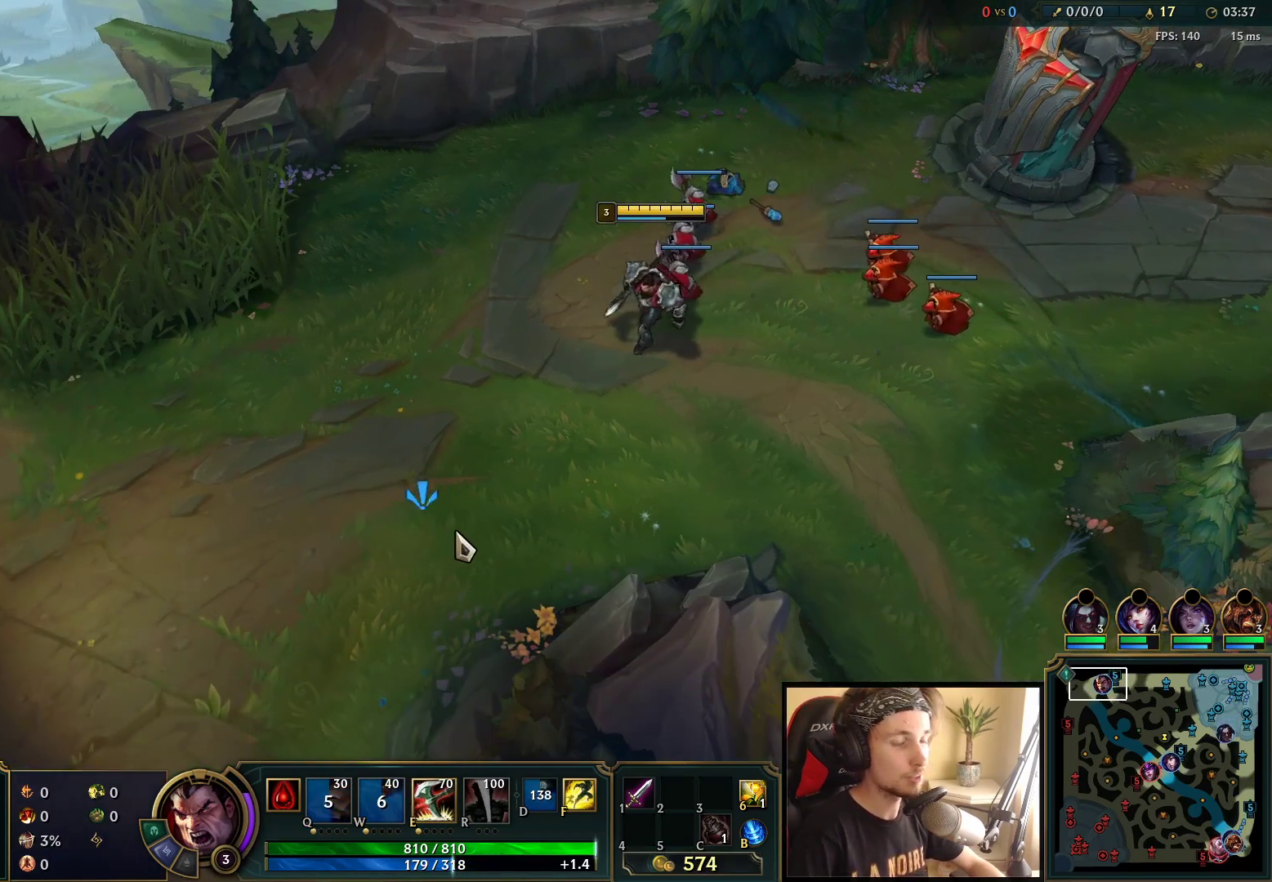
{"keys": [], "mouse": [], "events": [[17, "s", "up"]]}
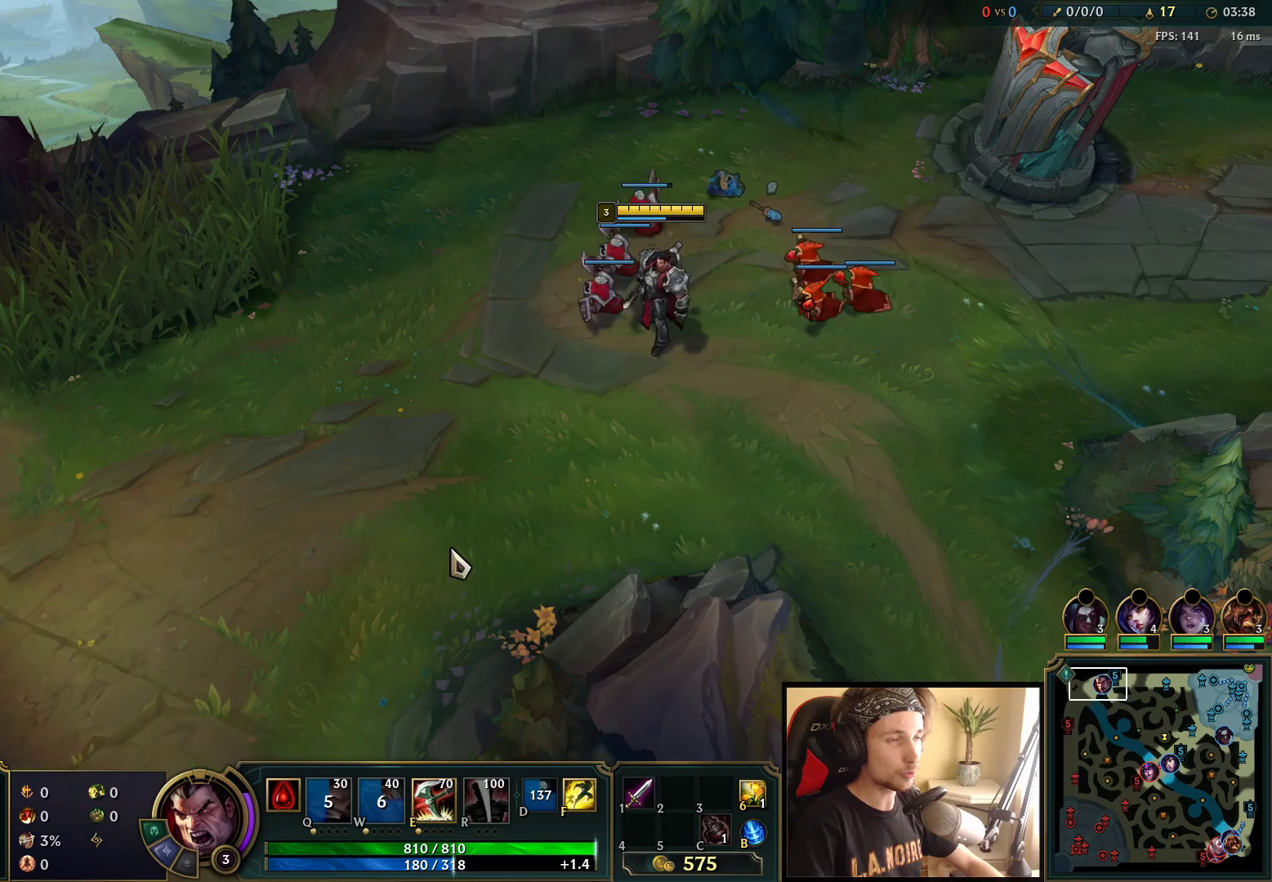
{"keys": [], "mouse": [], "events": [[17, "mouse_right", "down"], [100, "mouse_right", "up"], [200, "s", "down"], [333, "s", "up"]]}
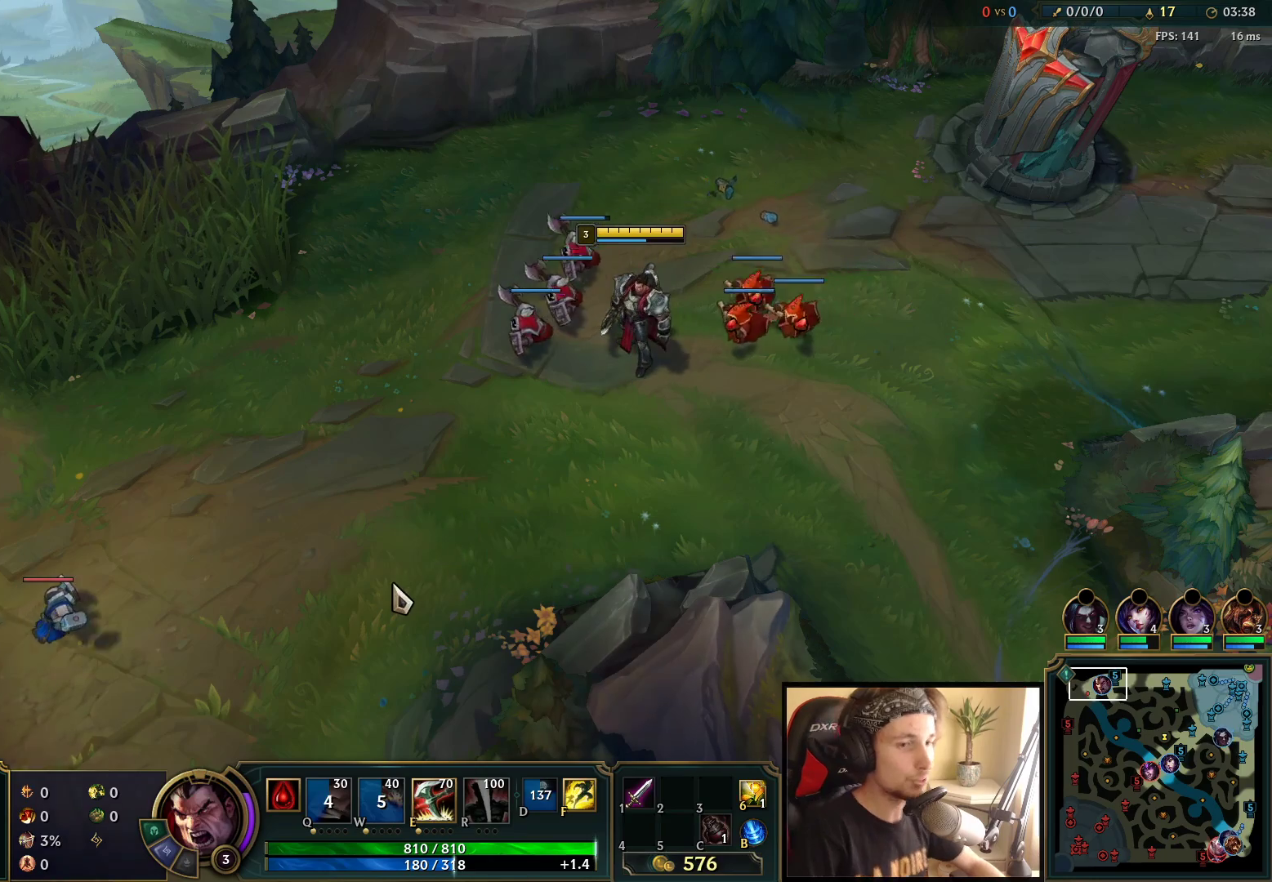
{"keys": [], "mouse": [], "events": []}